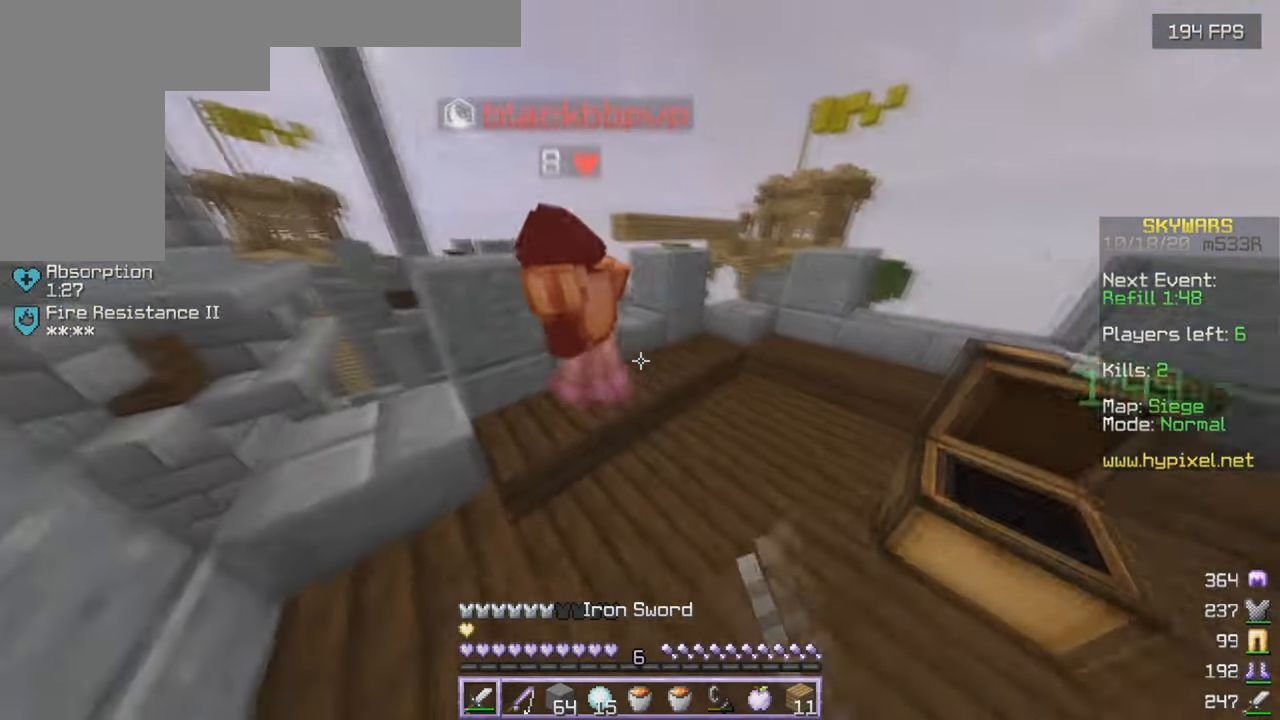
Gameplay with keyboard and mouse; each line is a JSON object with the keys and mouse buttons held at the frame after it. "events" lists presses ("down") and releases ("up") of "a", "d", "s", "w", "mouse_left" and "mouse_right" between this image and that frame as [ms after this image, input, new state], when the widget could be followed in between. "mouse_left", "mouse_right" = the "left", "right" buttons of the "mouse" list. No other keys are recorded. Fast repeated clicks can show as one long hold. Mouse movement is not recorded.
{"keys": ["d", "w"], "mouse": ["left"], "events": [[117, "d", "down"], [250, "mouse_left", "up"], [284, "mouse_left", "down"]]}
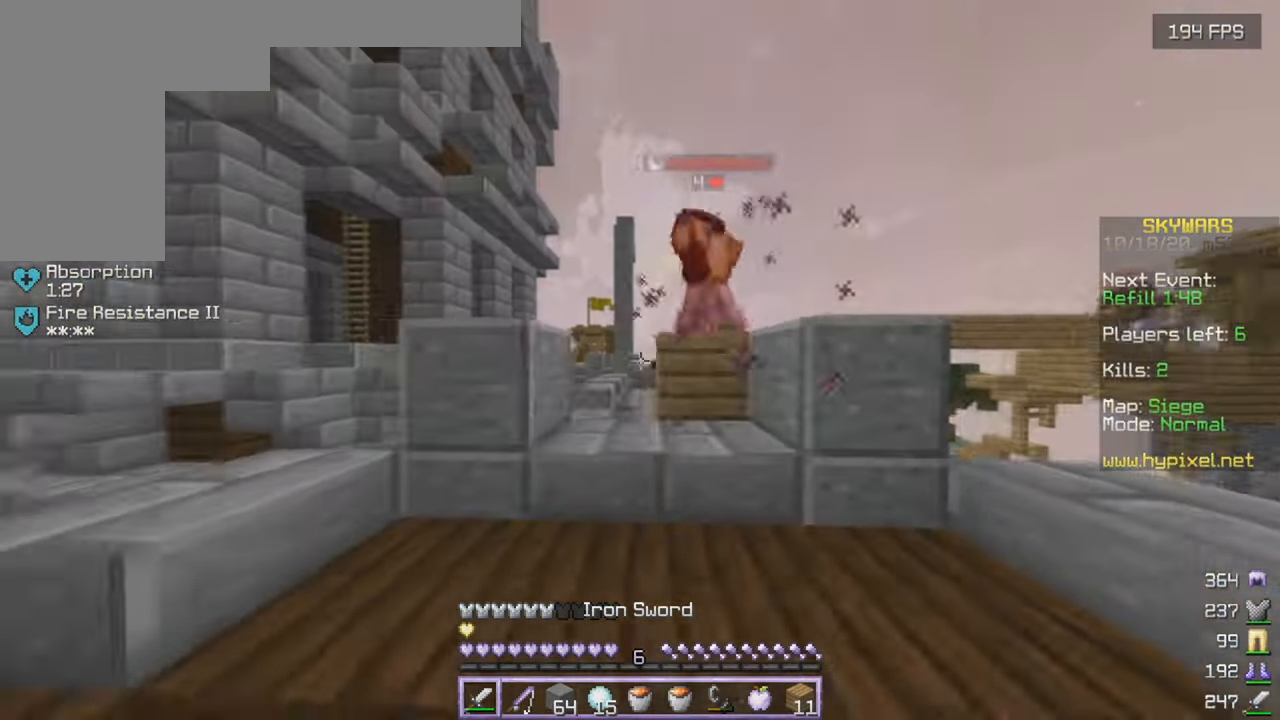
{"keys": ["w"], "mouse": [], "events": [[17, "mouse_left", "up"], [150, "d", "up"], [300, "a", "down"], [467, "a", "up"]]}
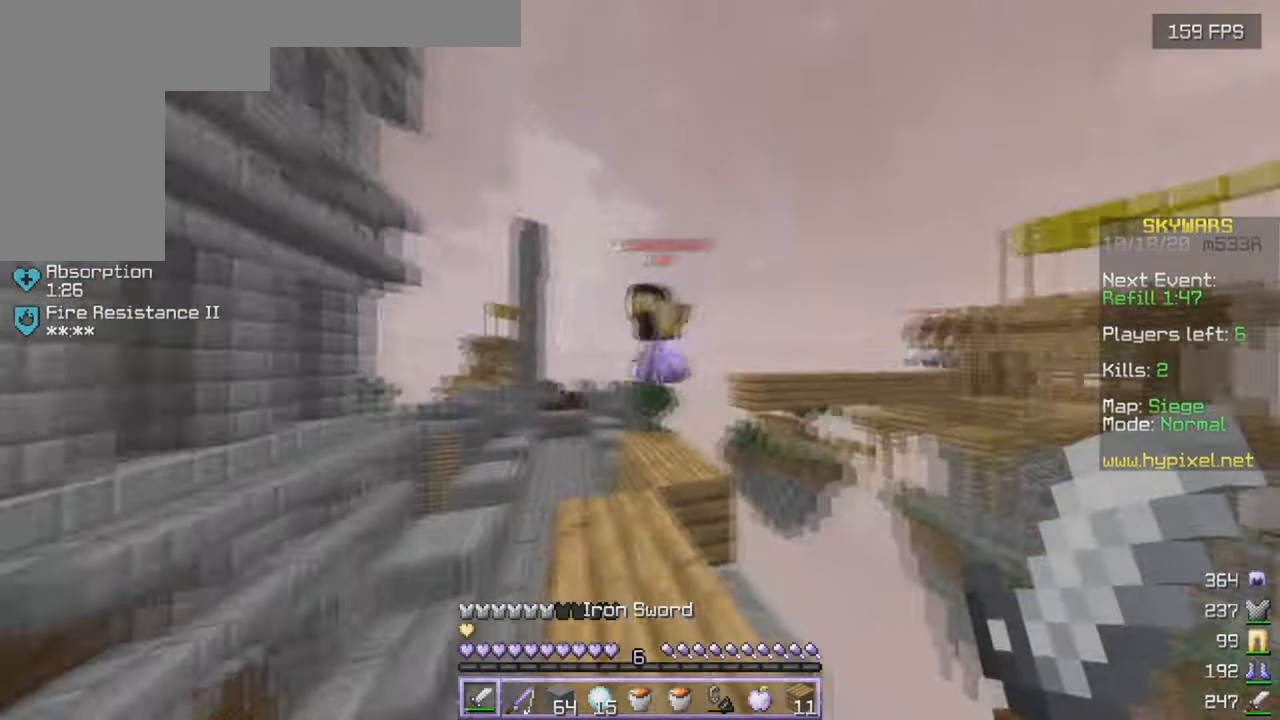
{"keys": ["a", "w"], "mouse": [], "events": [[317, "a", "down"]]}
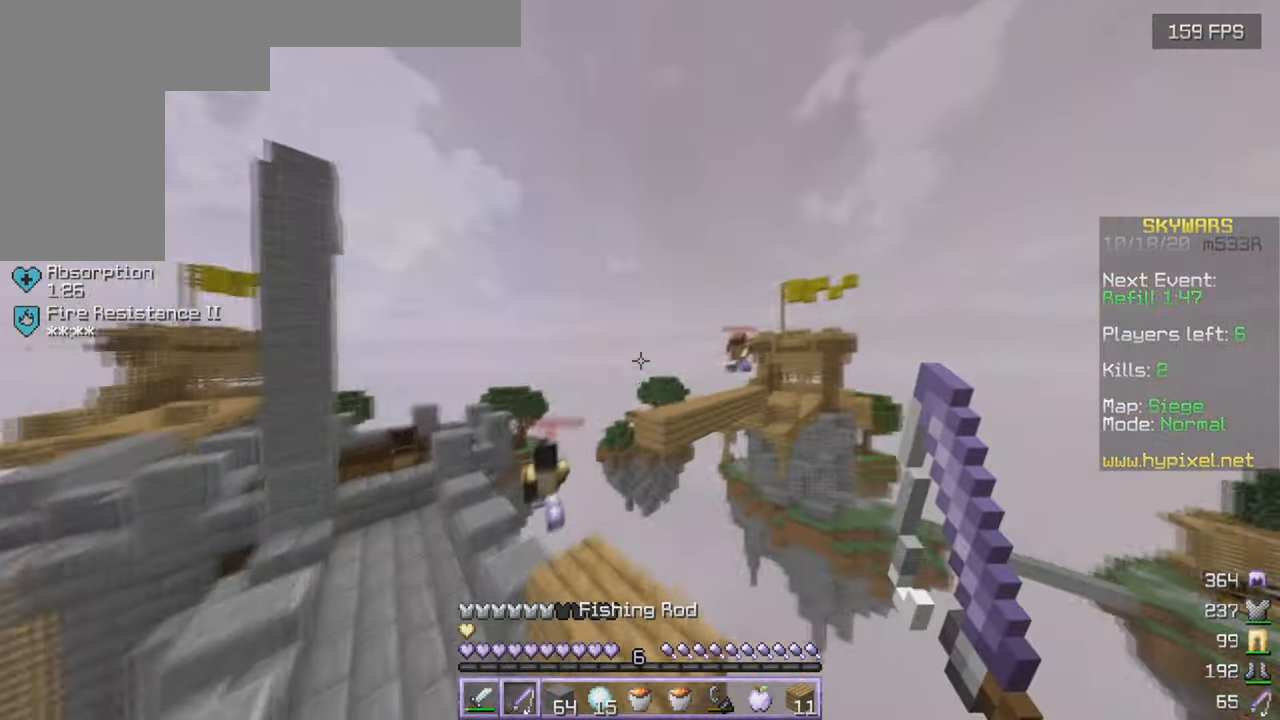
{"keys": ["a", "w"], "mouse": [], "events": [[150, "mouse_right", "down"], [250, "mouse_right", "up"]]}
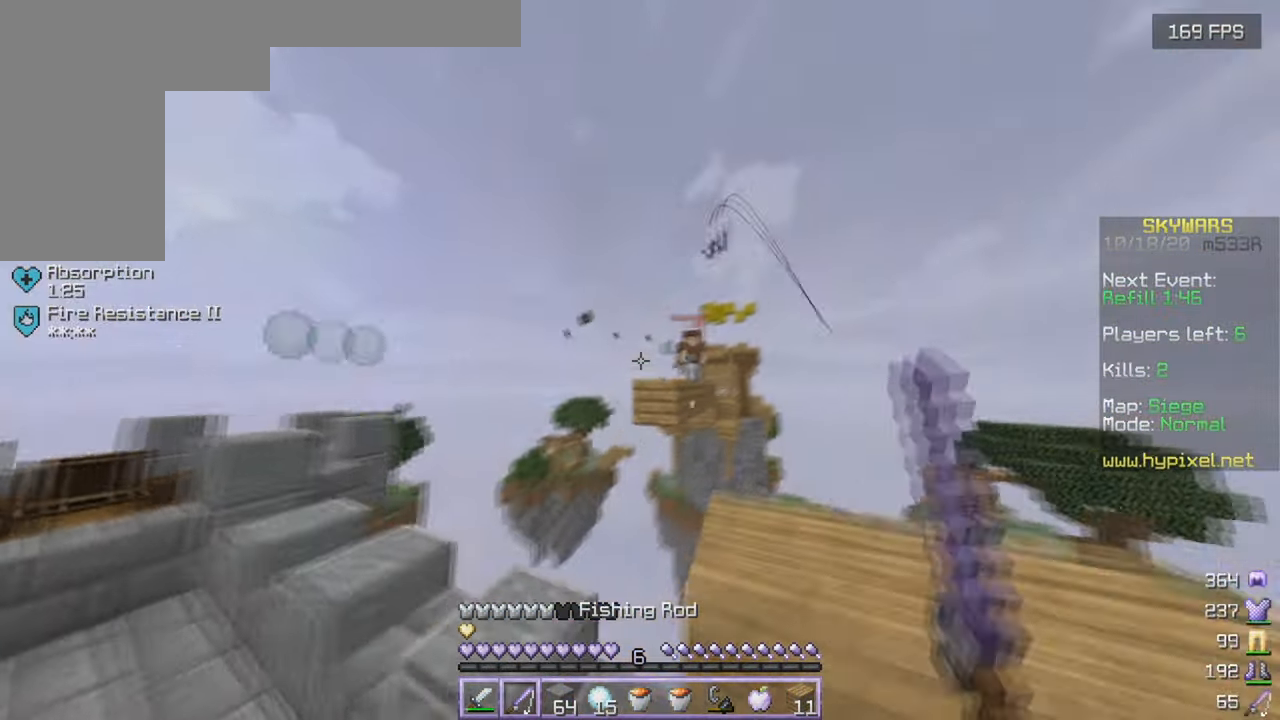
{"keys": ["a", "w"], "mouse": [], "events": [[216, "w", "up"], [250, "mouse_right", "down"], [366, "mouse_right", "up"], [433, "w", "down"]]}
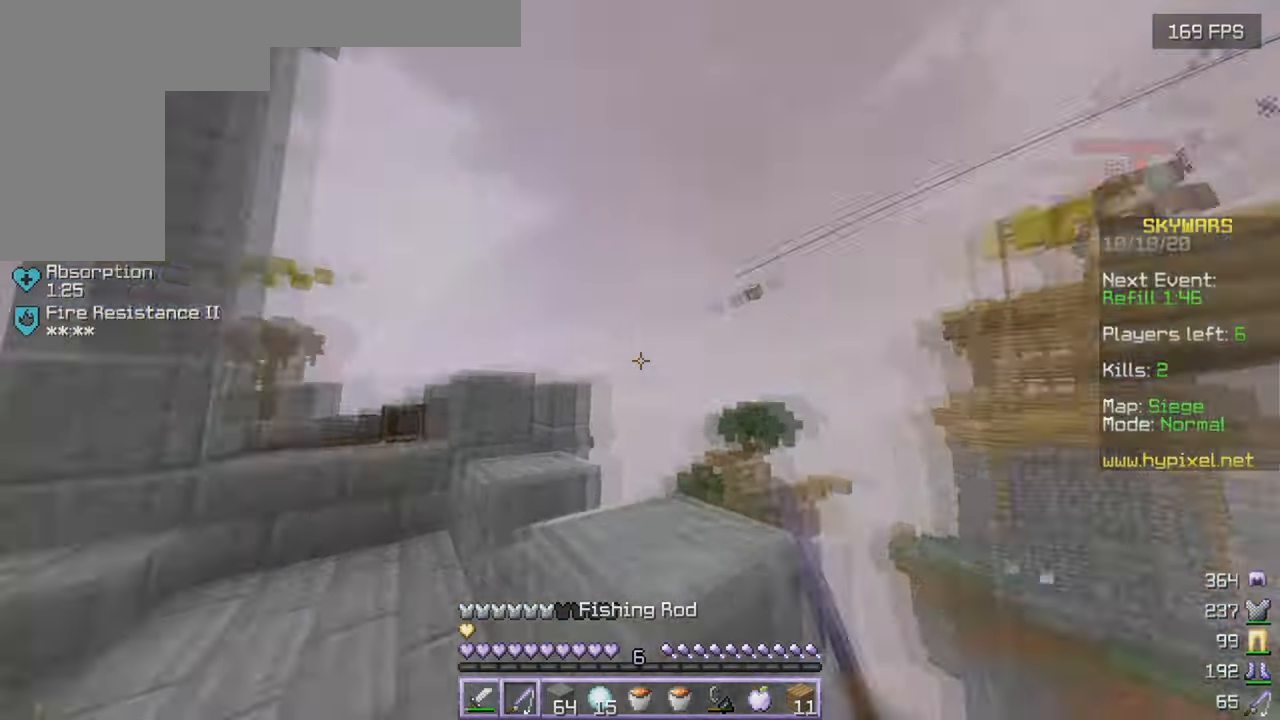
{"keys": ["w"], "mouse": [], "events": [[183, "a", "up"]]}
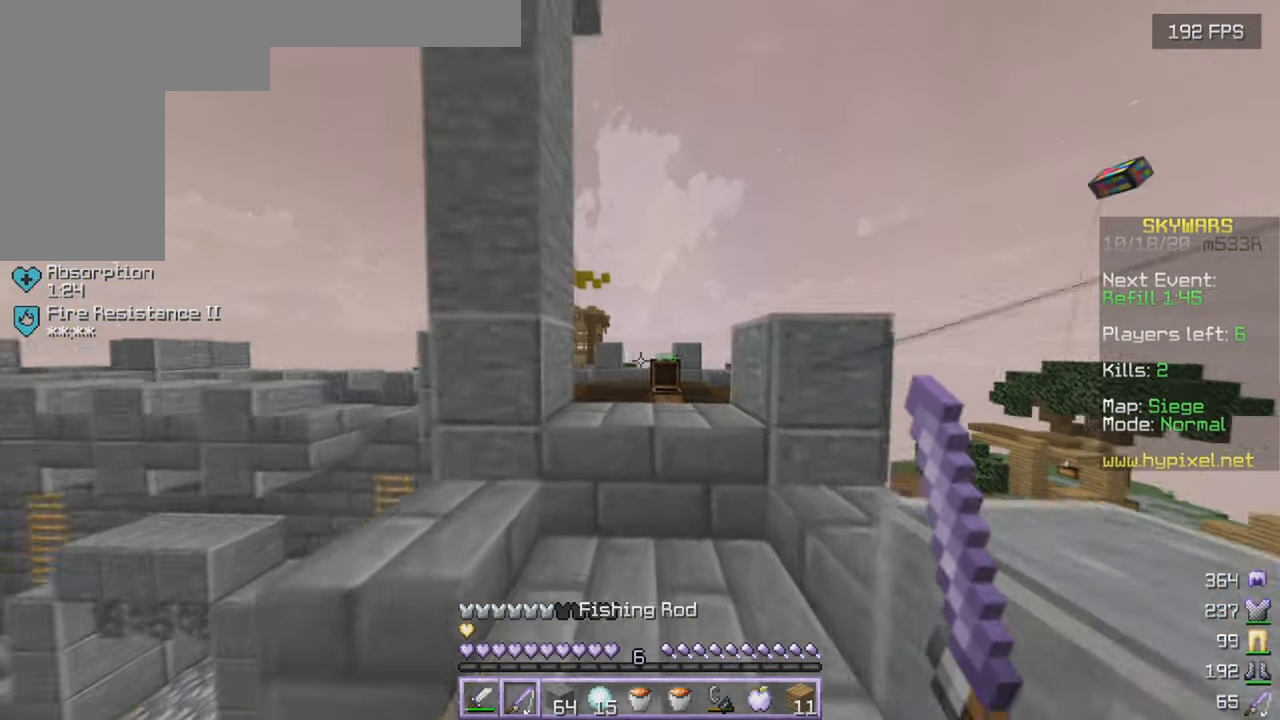
{"keys": ["w"], "mouse": [], "events": []}
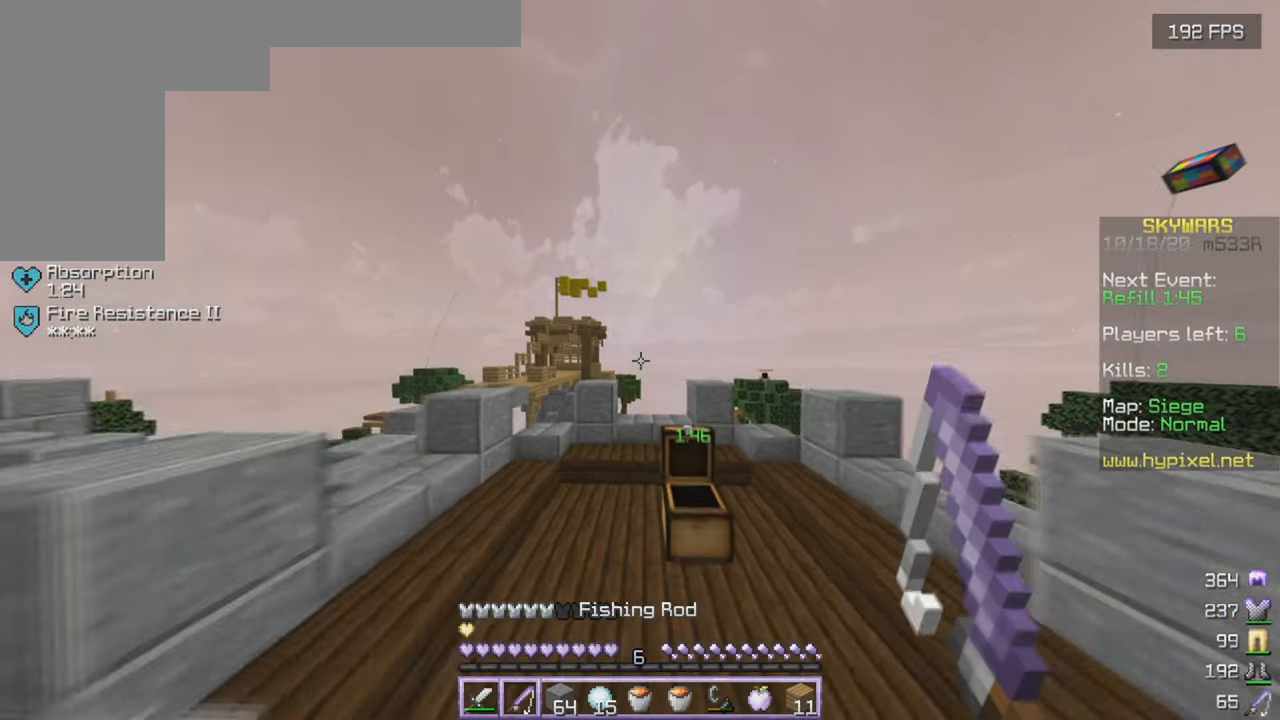
{"keys": ["a", "w"], "mouse": [], "events": [[366, "a", "down"]]}
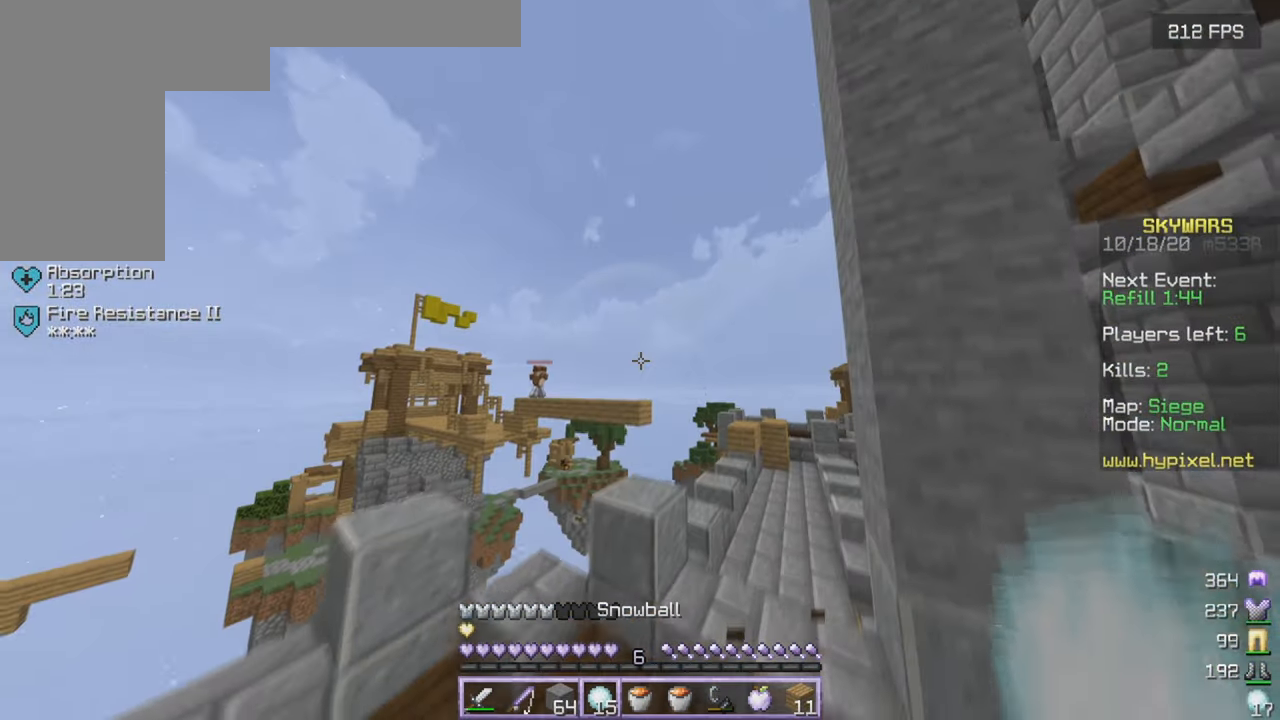
{"keys": ["d"], "mouse": [], "events": [[33, "a", "up"], [33, "w", "up"], [450, "d", "down"]]}
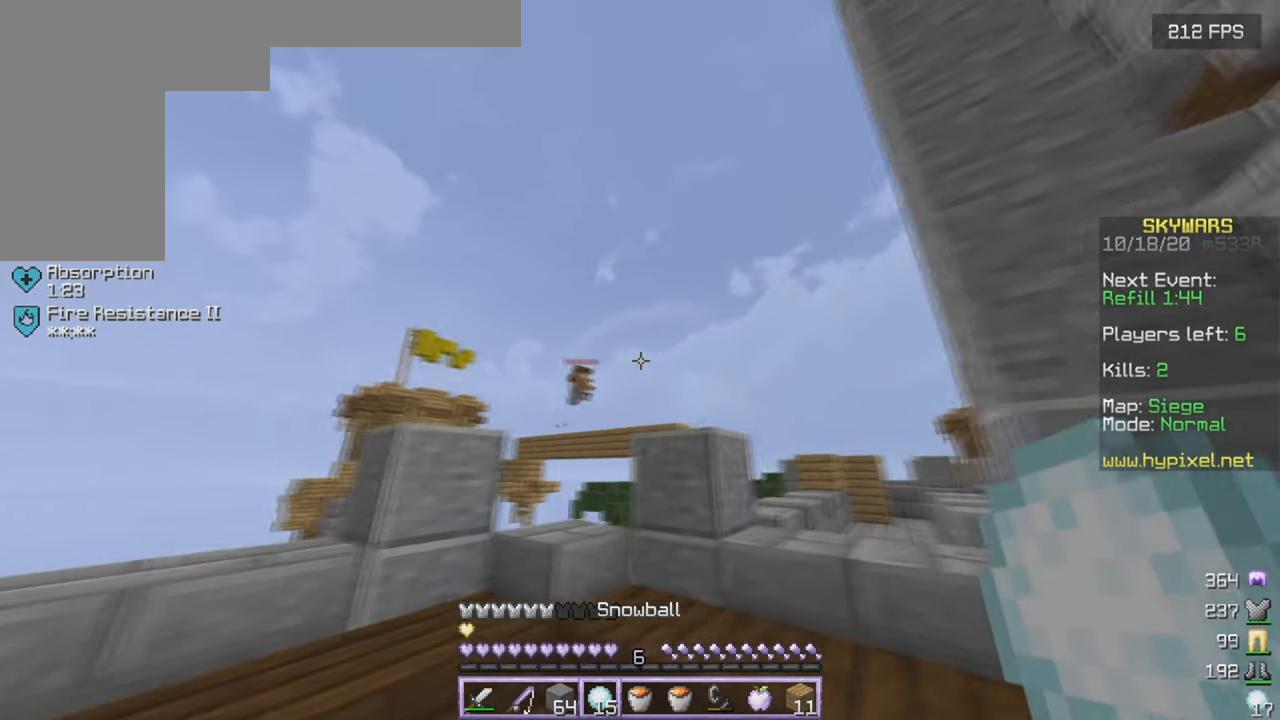
{"keys": ["d", "w"], "mouse": ["right"], "events": [[33, "mouse_right", "down"], [33, "w", "down"], [233, "d", "up"], [316, "a", "down"], [433, "a", "up"], [483, "d", "down"]]}
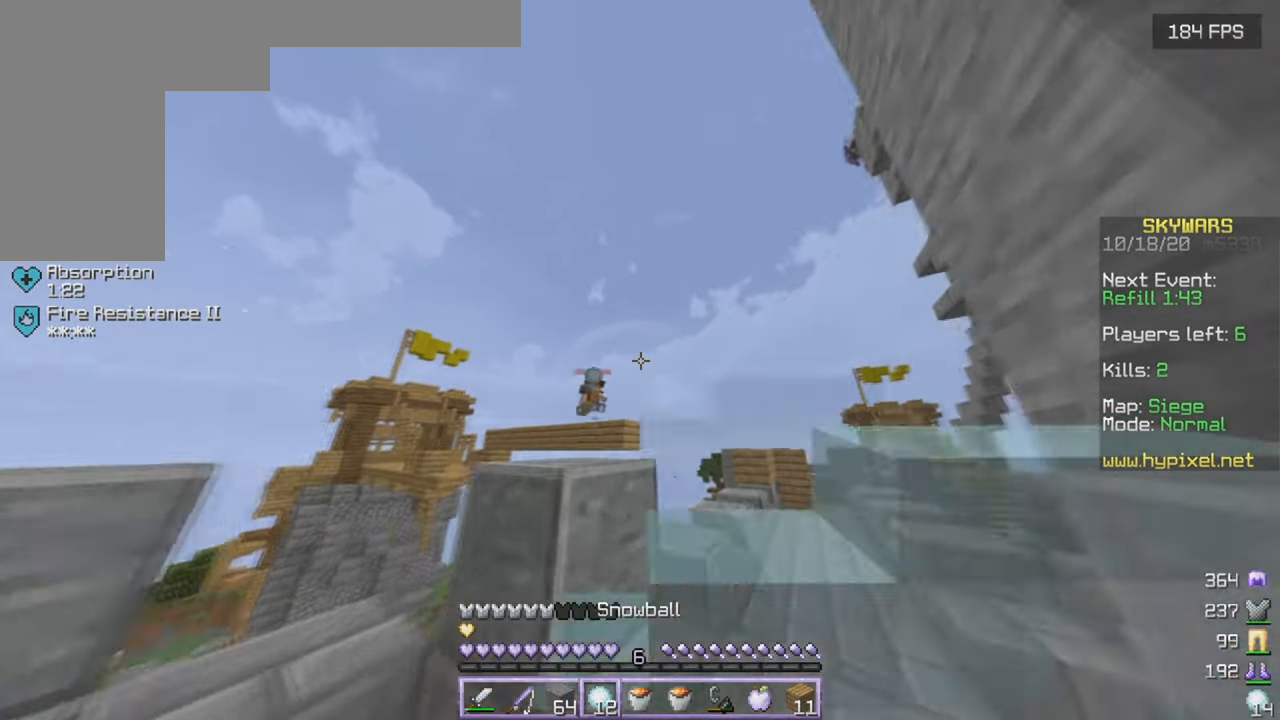
{"keys": ["w"], "mouse": ["right"], "events": [[450, "d", "up"]]}
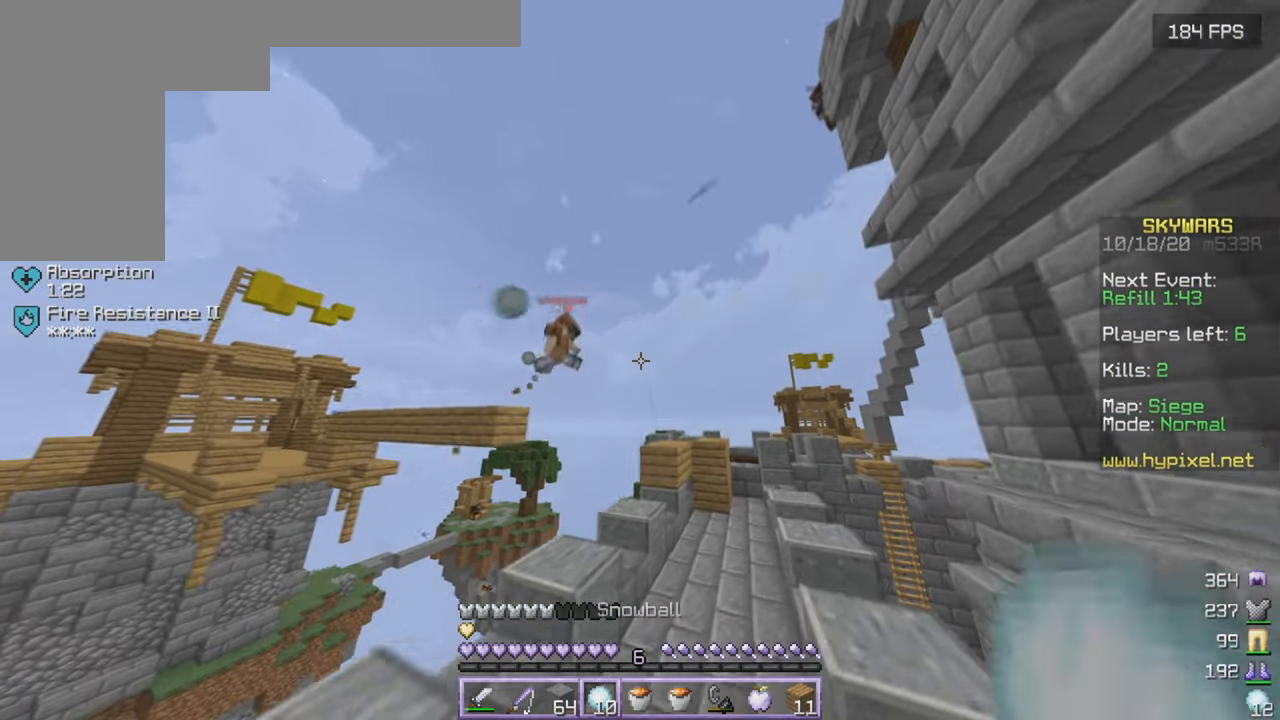
{"keys": ["w"], "mouse": ["left"], "events": [[16, "a", "down"], [116, "a", "up"], [316, "mouse_right", "up"], [400, "mouse_left", "down"]]}
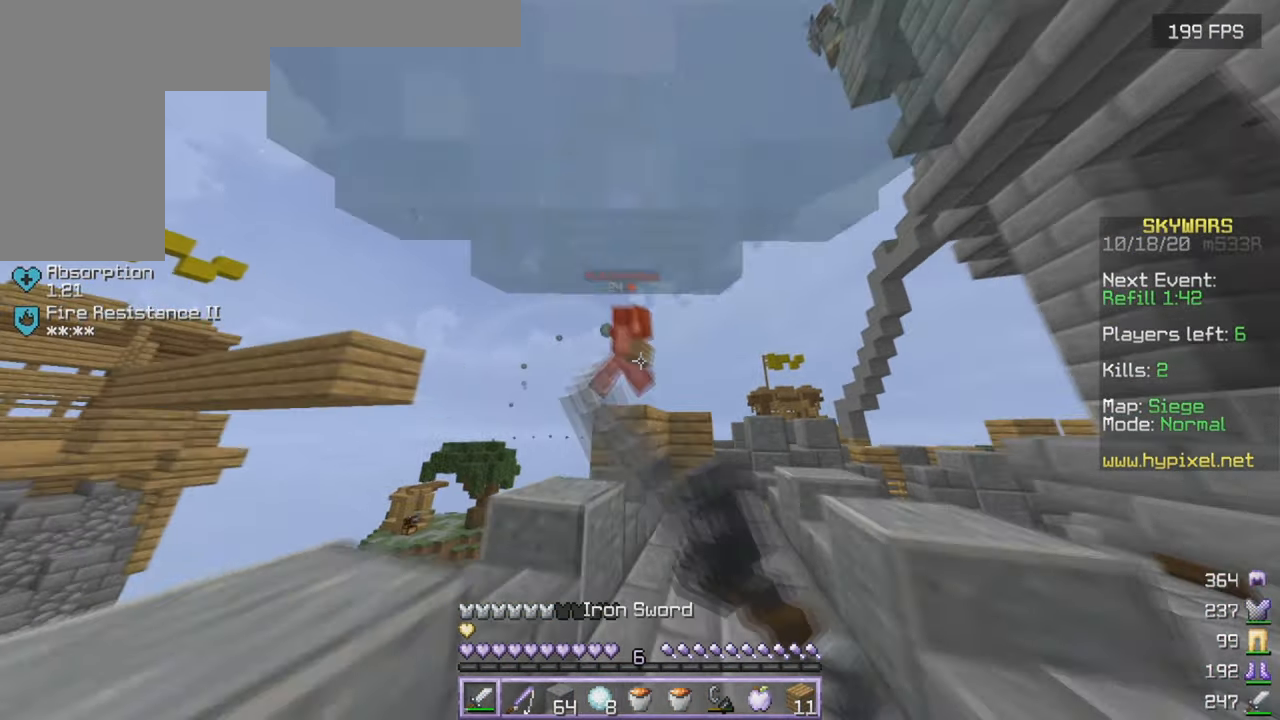
{"keys": ["d", "w"], "mouse": ["left"], "events": [[350, "d", "down"]]}
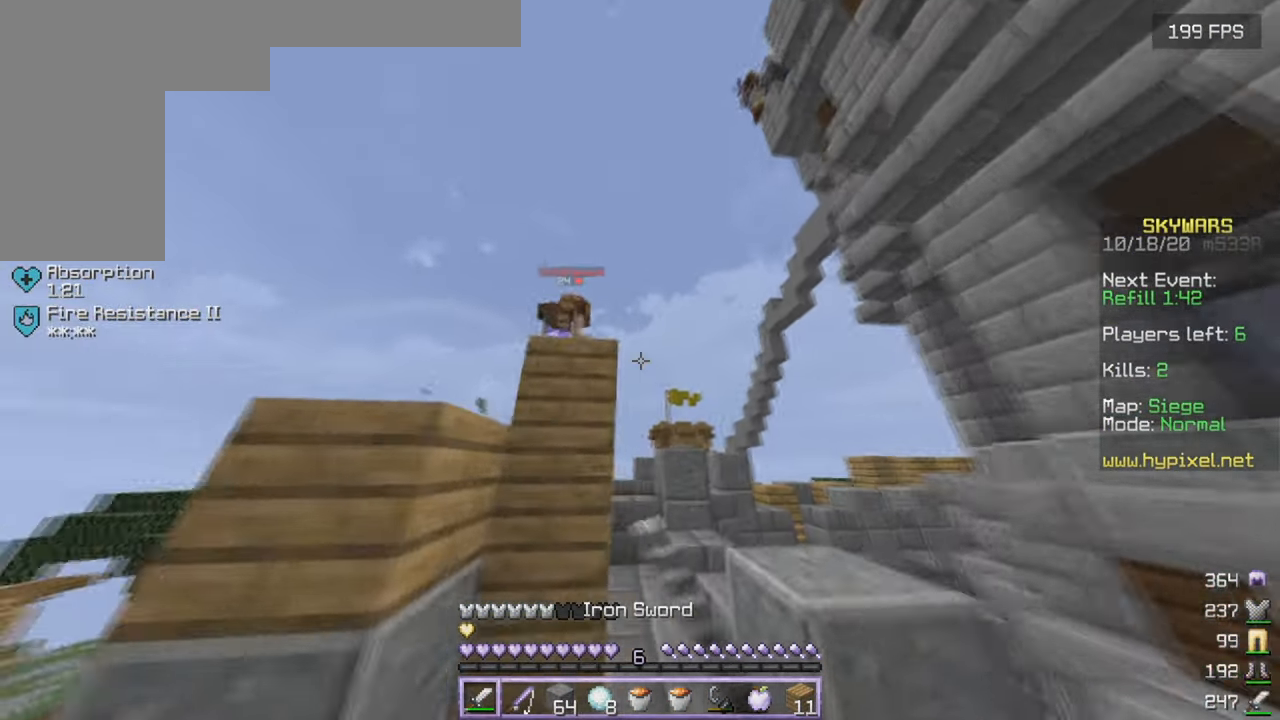
{"keys": ["w"], "mouse": ["left"], "events": [[116, "d", "up"], [350, "mouse_left", "up"], [450, "mouse_left", "down"]]}
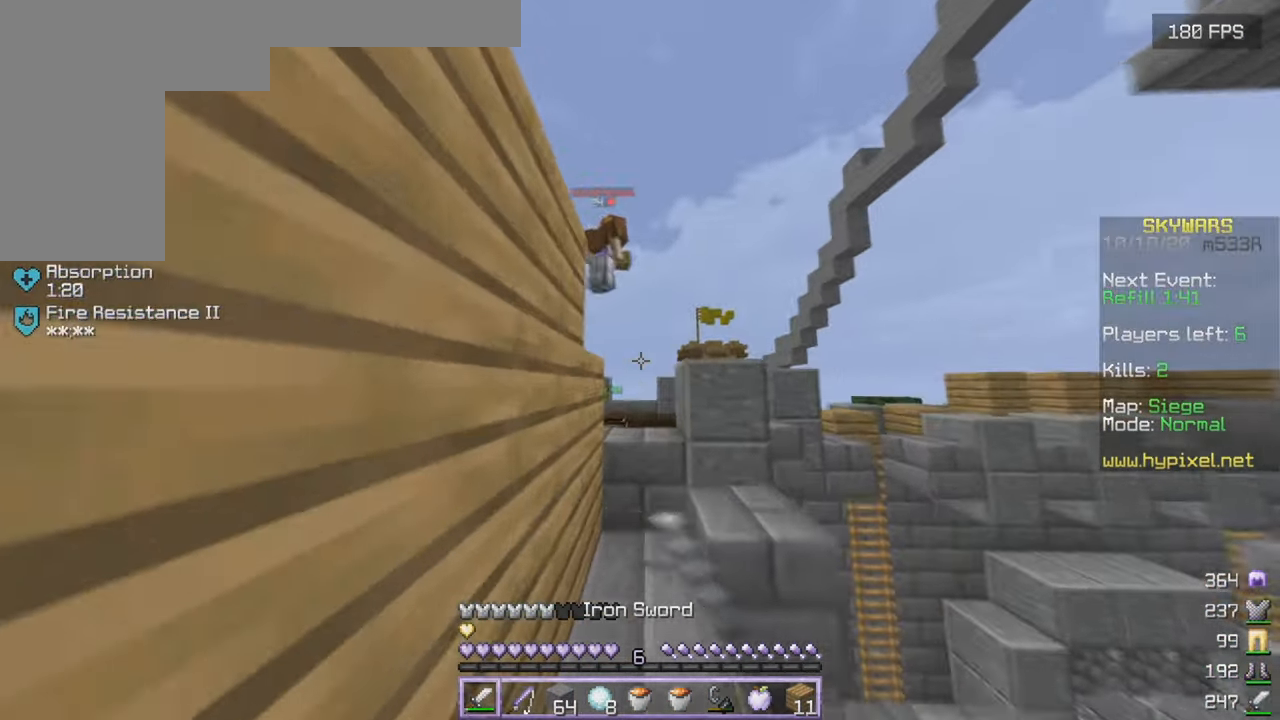
{"keys": ["a", "w"], "mouse": [], "events": [[50, "mouse_left", "up"], [383, "a", "down"]]}
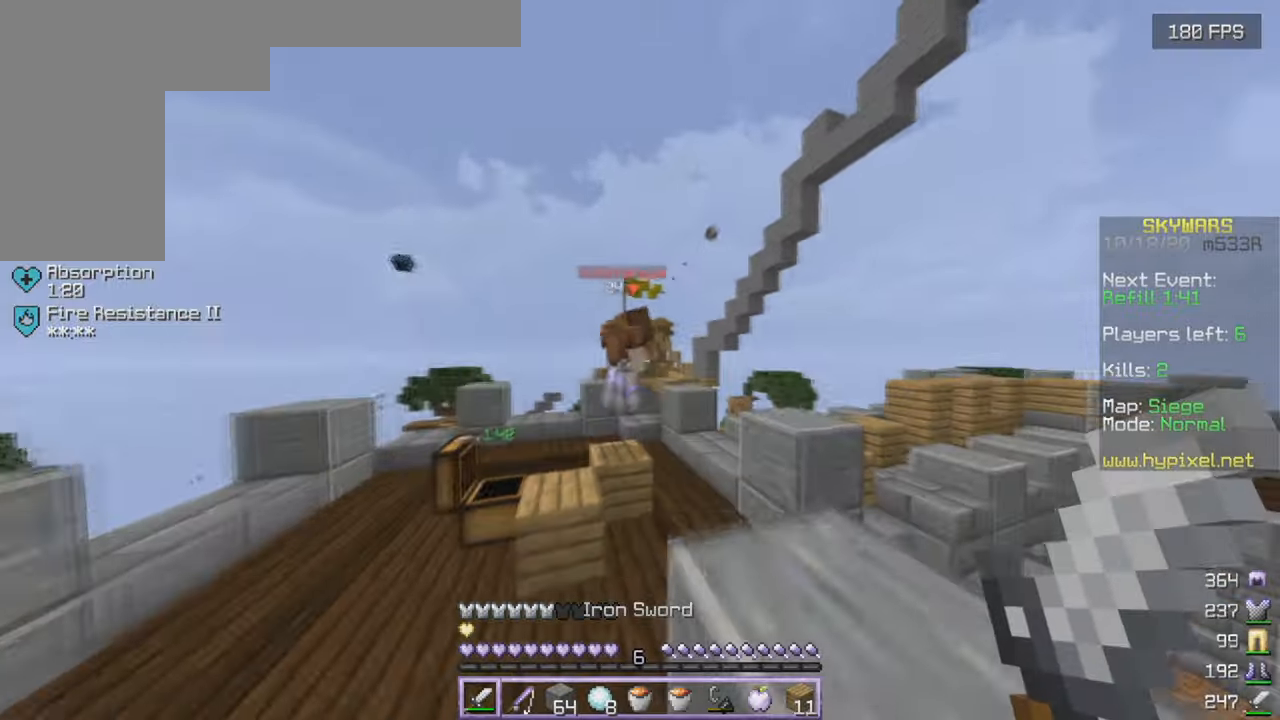
{"keys": ["w"], "mouse": ["left"], "events": [[50, "a", "up"], [483, "mouse_left", "down"]]}
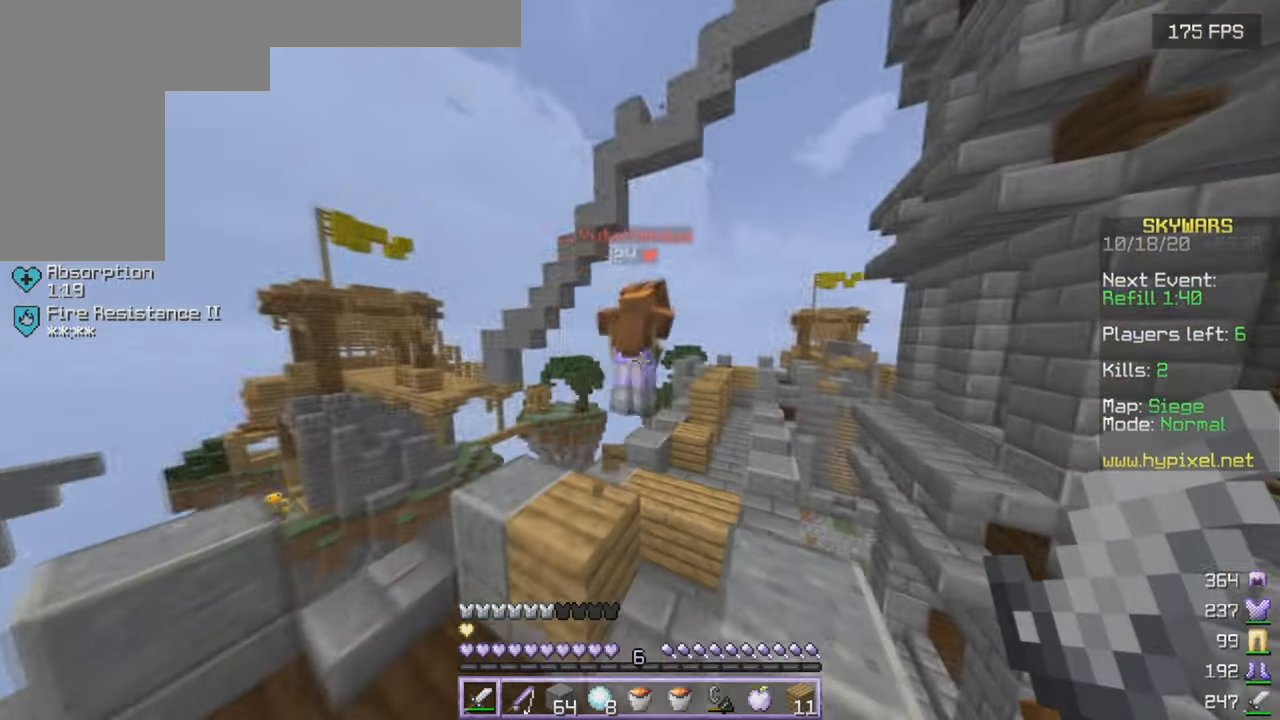
{"keys": ["d", "w"], "mouse": [], "events": [[17, "d", "down"], [67, "mouse_left", "up"], [150, "mouse_left", "down"], [417, "mouse_left", "up"]]}
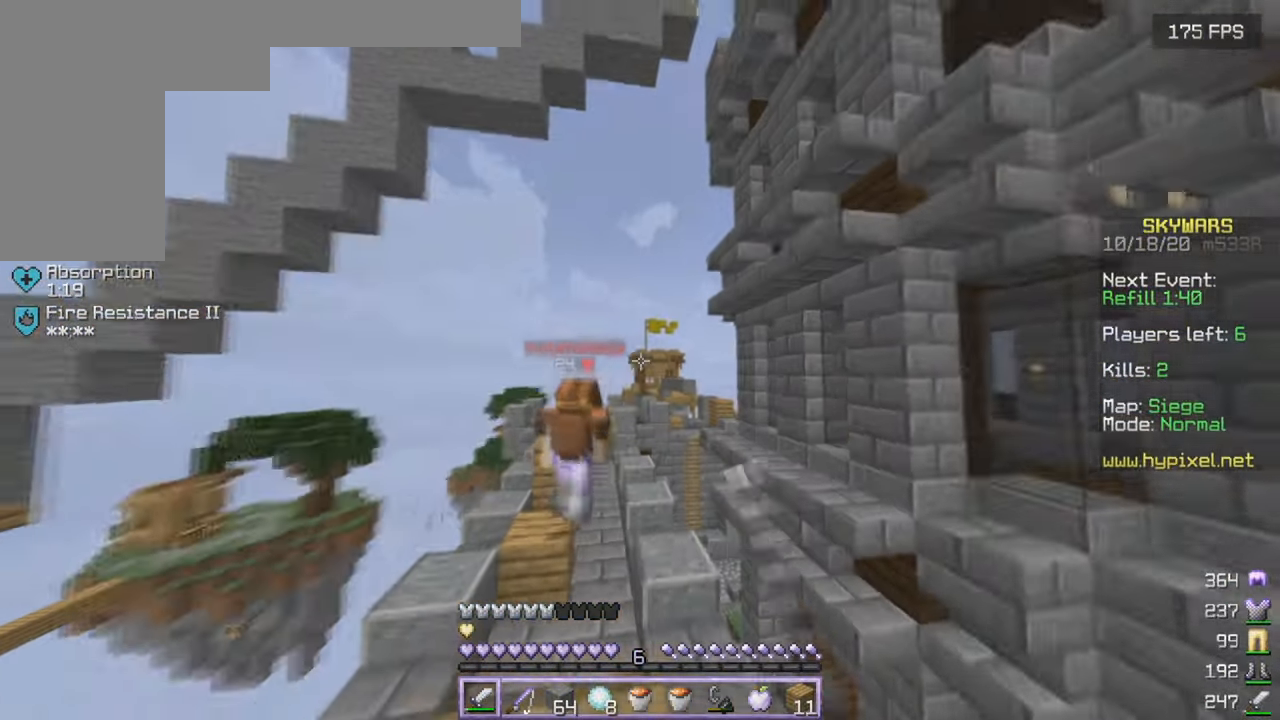
{"keys": ["w"], "mouse": [], "events": [[17, "d", "up"], [300, "a", "down"], [467, "a", "up"]]}
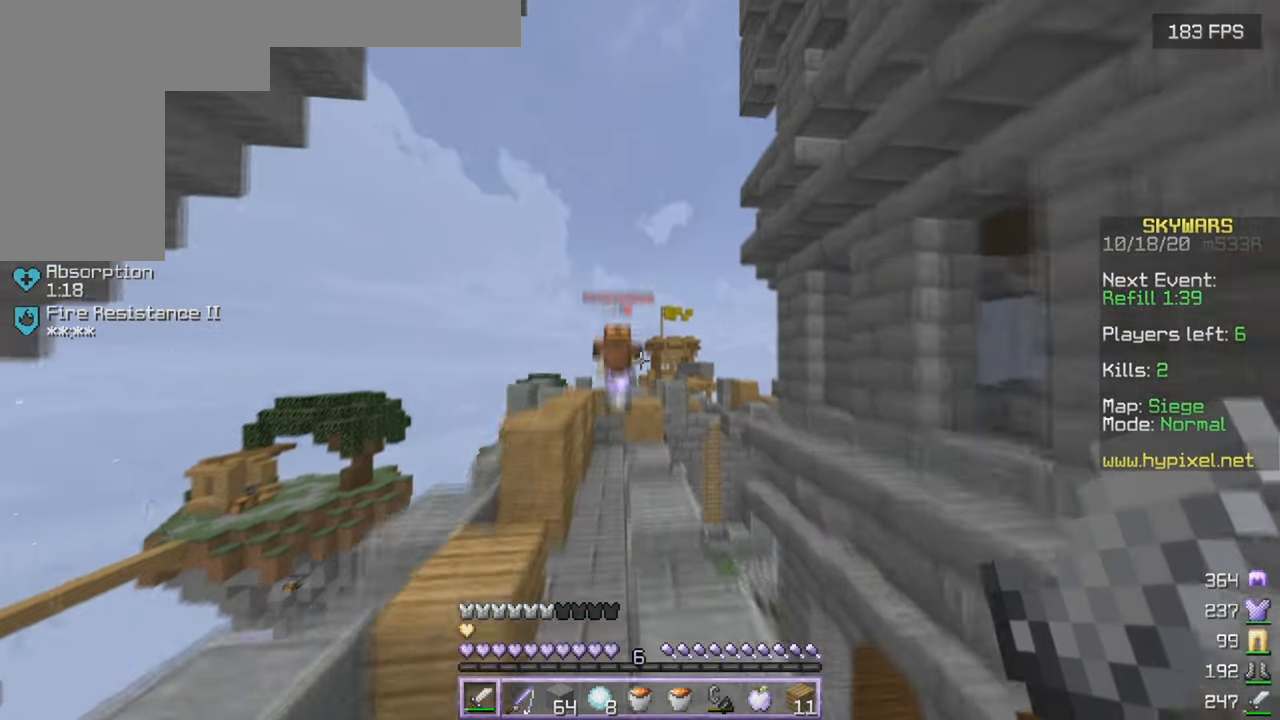
{"keys": ["w"], "mouse": ["left"], "events": [[183, "d", "down"], [350, "d", "up"], [467, "mouse_left", "down"]]}
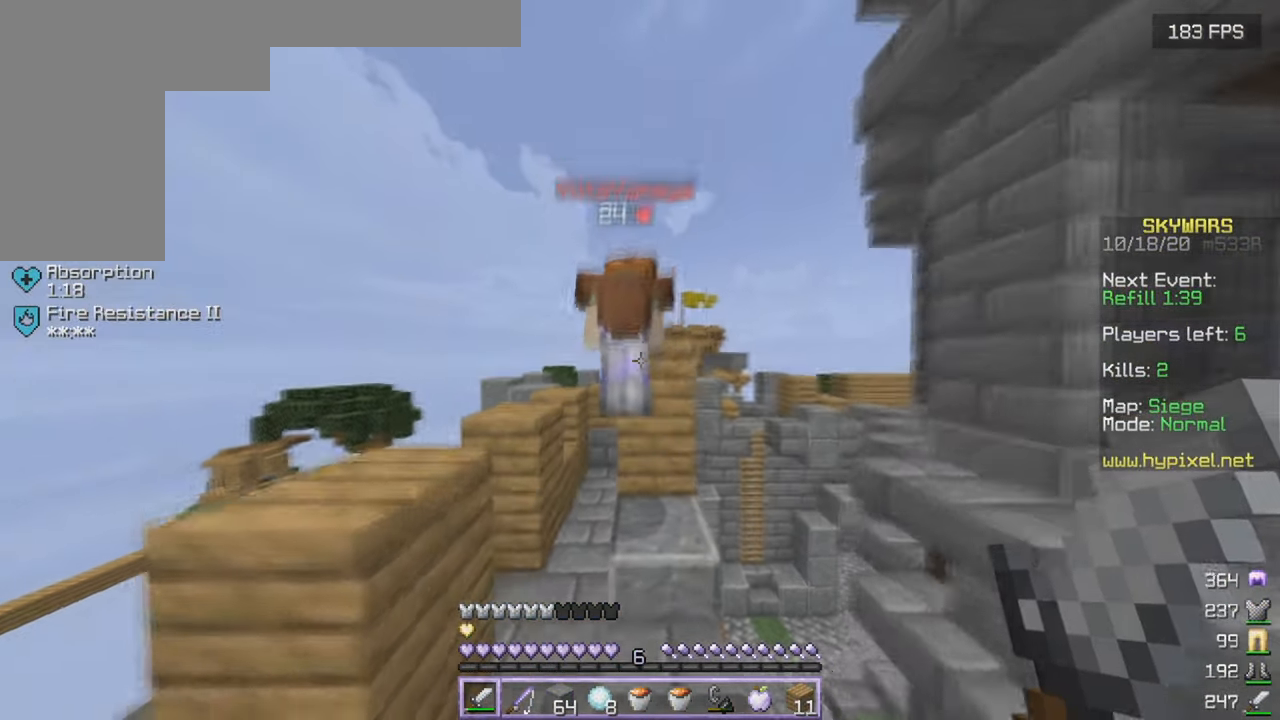
{"keys": ["d"], "mouse": ["left"], "events": [[133, "a", "down"], [217, "a", "up"], [317, "d", "down"], [500, "w", "up"]]}
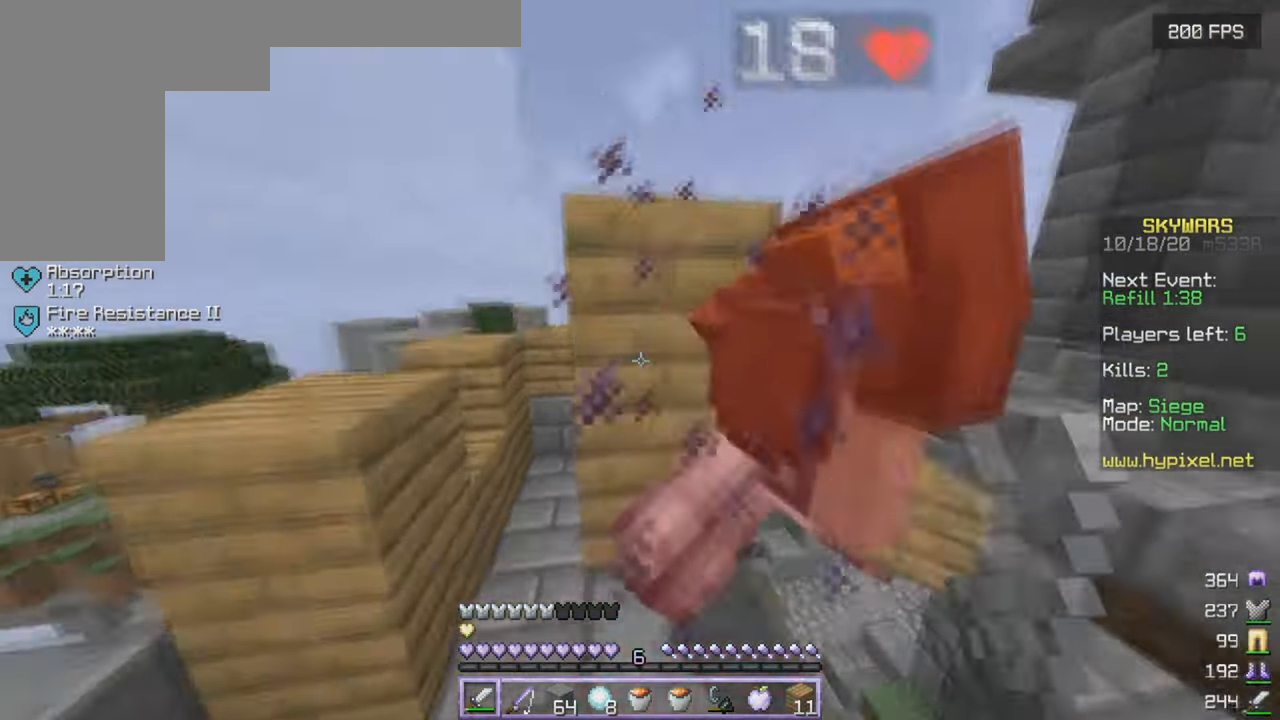
{"keys": ["w"], "mouse": [], "events": [[50, "a", "down"], [117, "d", "up"], [167, "a", "up"], [250, "d", "down"], [333, "w", "down"], [500, "d", "up"], [500, "mouse_left", "up"]]}
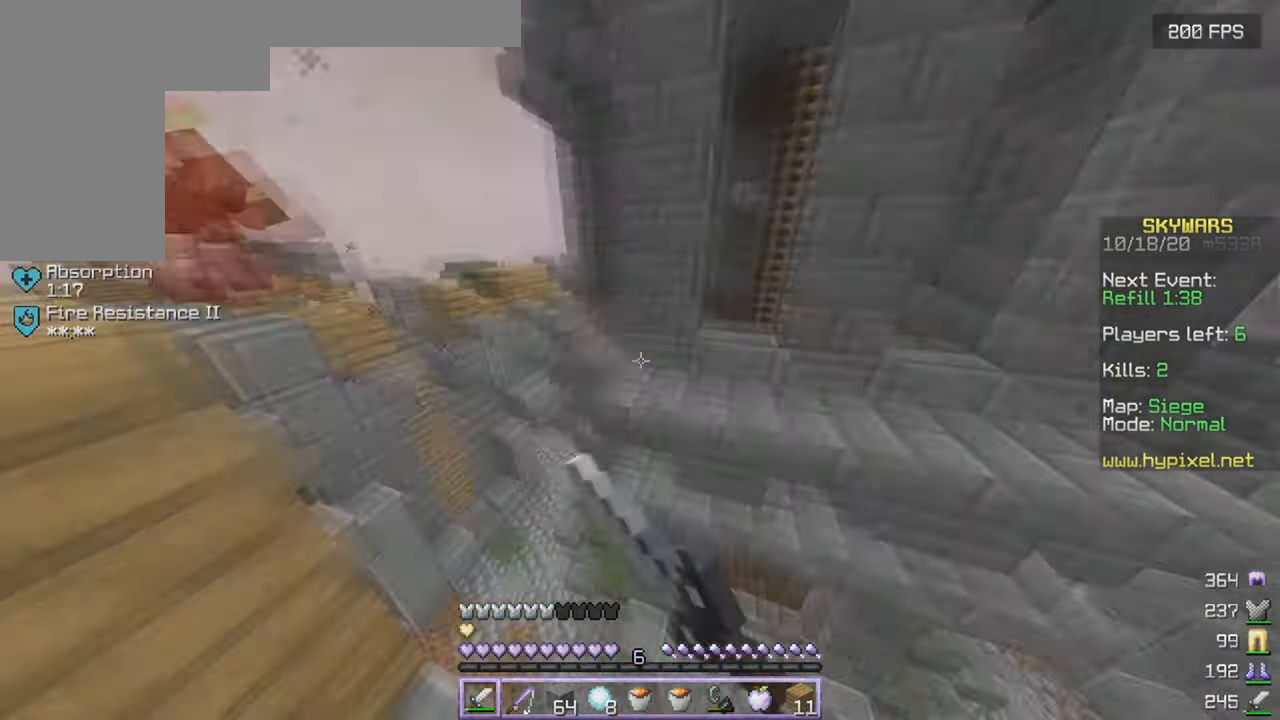
{"keys": ["w"], "mouse": [], "events": []}
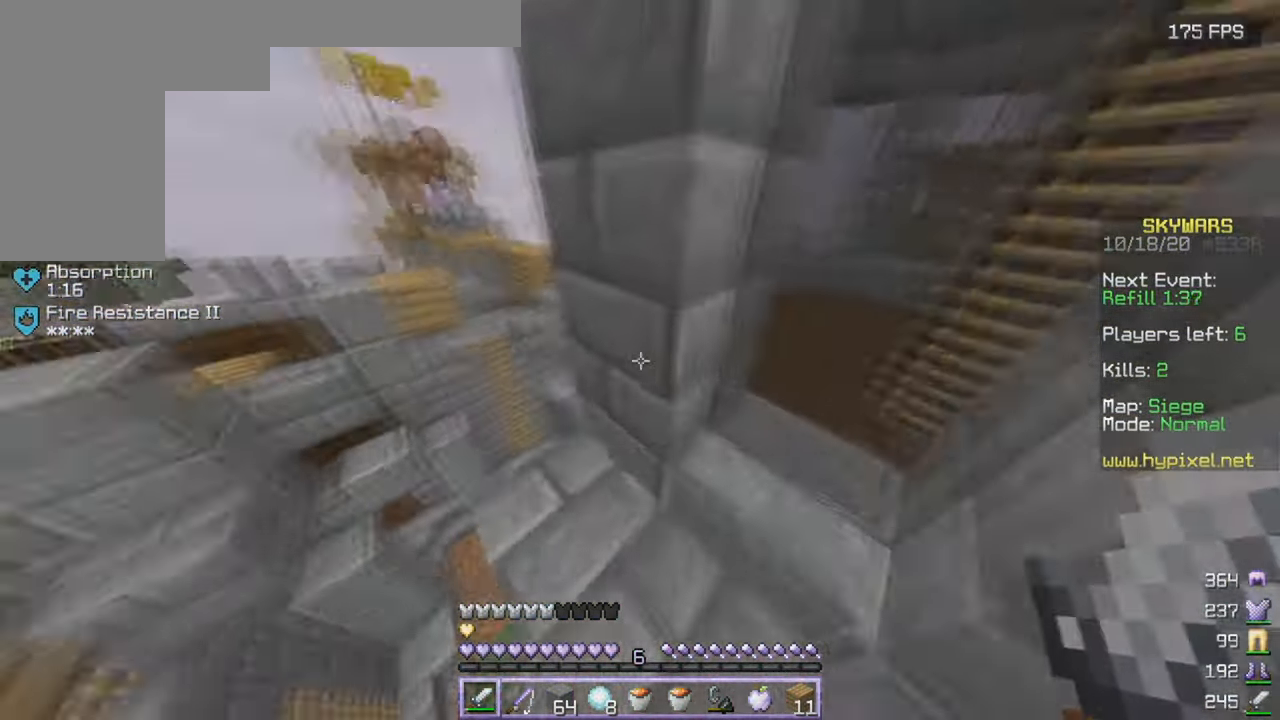
{"keys": ["a", "w"], "mouse": [], "events": [[67, "a", "down"], [300, "a", "up"], [367, "a", "down"]]}
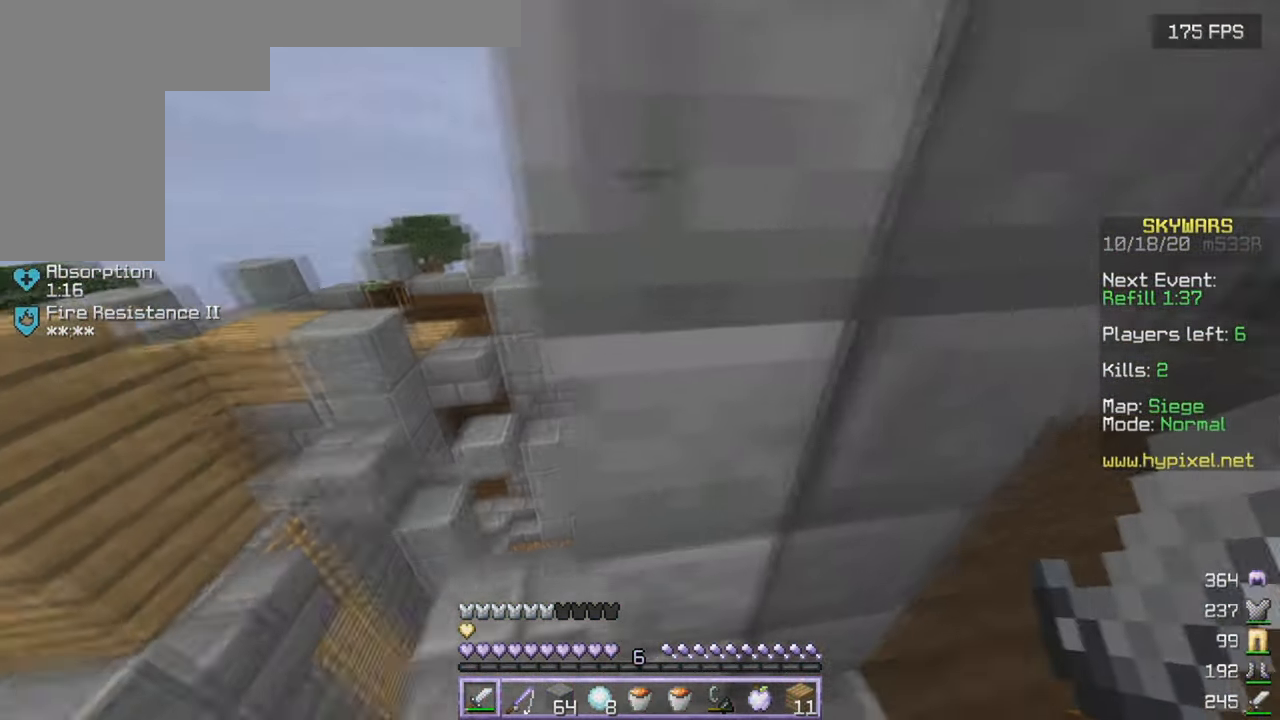
{"keys": ["w"], "mouse": [], "events": [[300, "a", "up"]]}
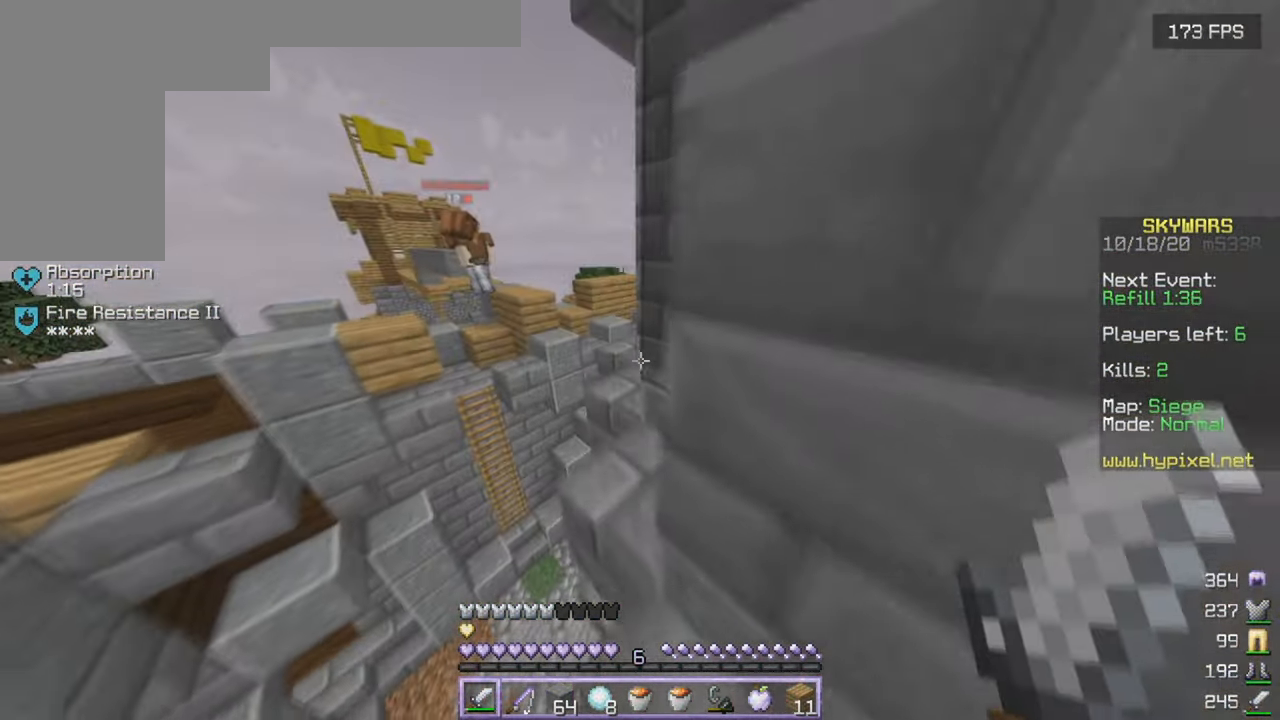
{"keys": ["w"], "mouse": [], "events": []}
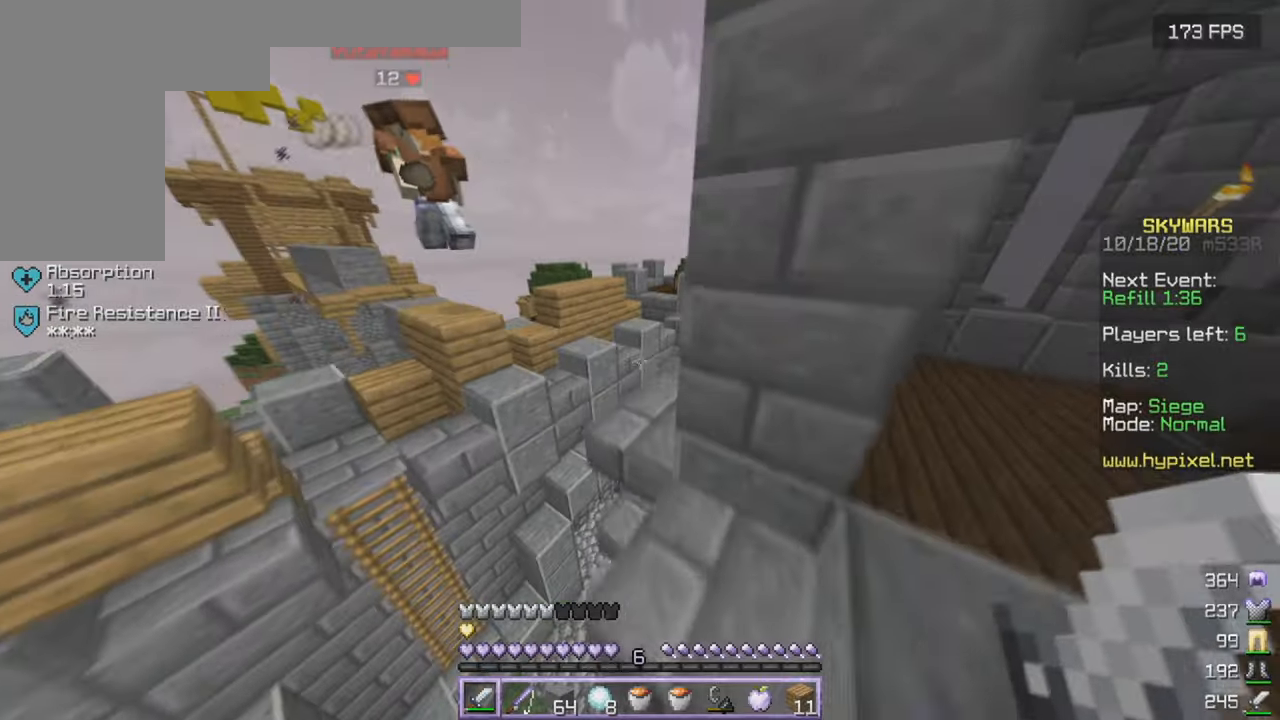
{"keys": ["d", "w"], "mouse": [], "events": [[334, "d", "down"]]}
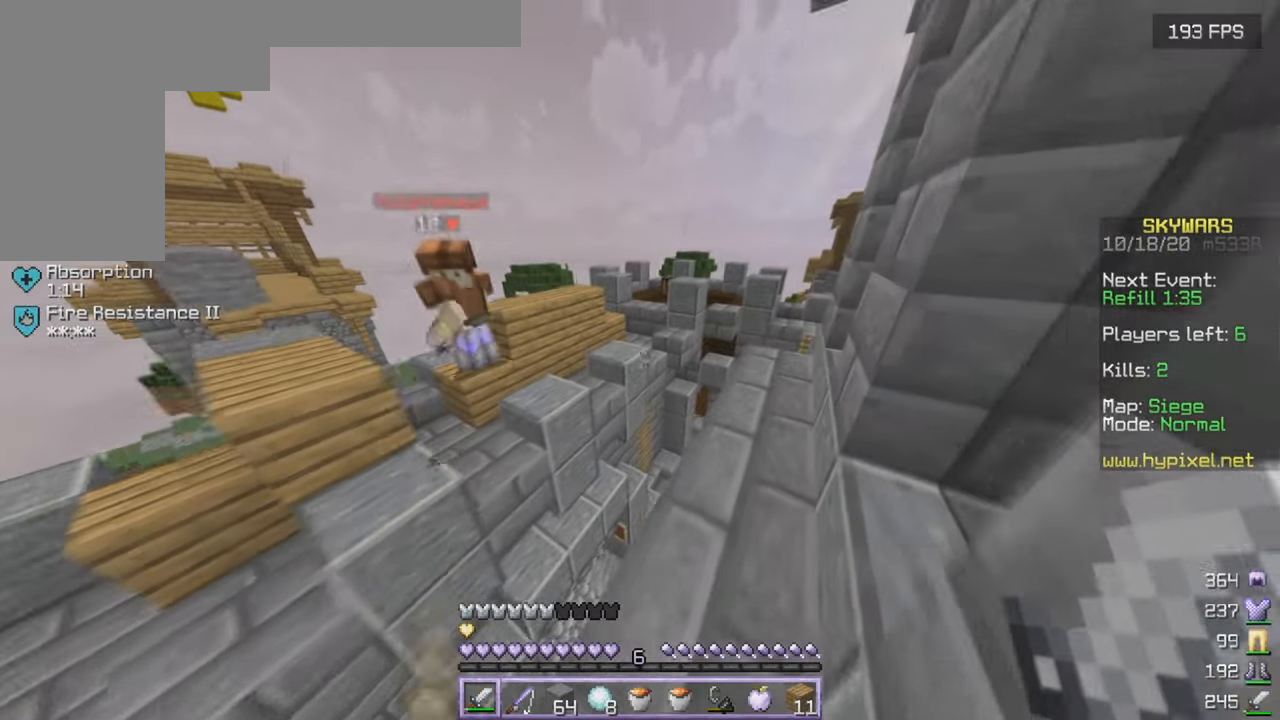
{"keys": ["d"], "mouse": [], "events": [[417, "w", "up"]]}
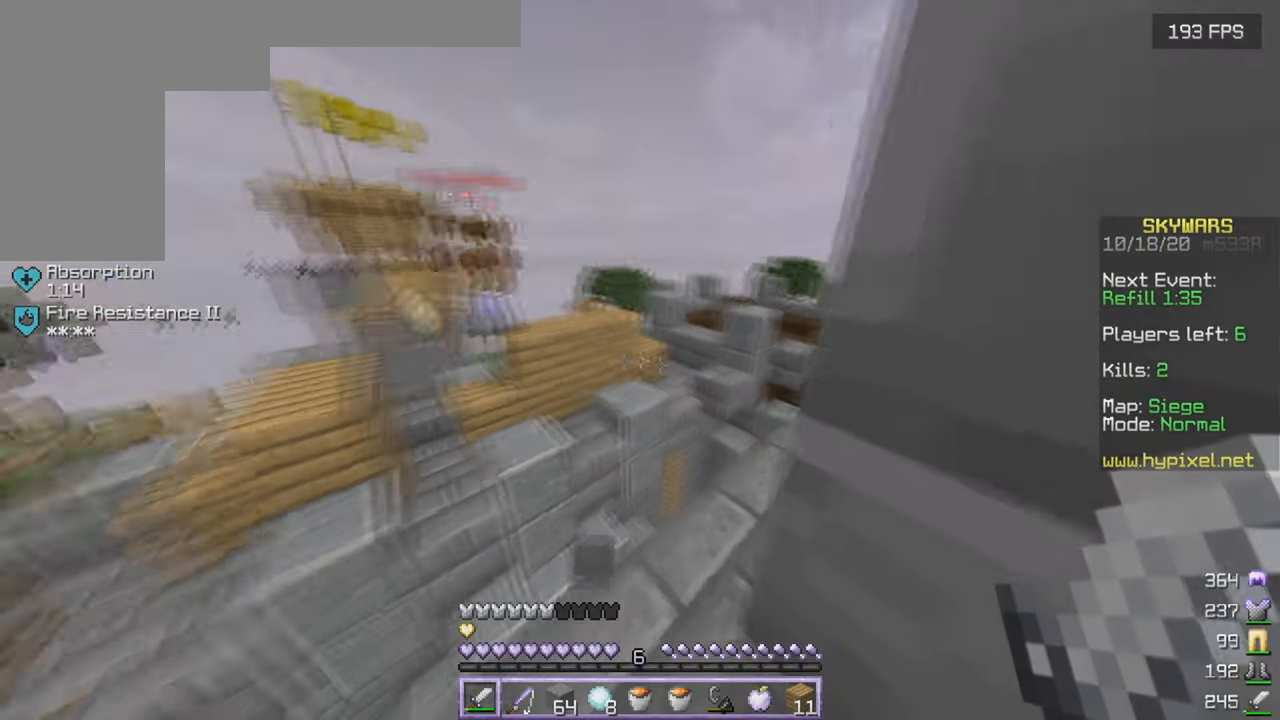
{"keys": ["d"], "mouse": [], "events": [[134, "d", "up"], [184, "a", "down"], [300, "w", "down"], [350, "a", "up"], [384, "w", "up"], [400, "d", "down"]]}
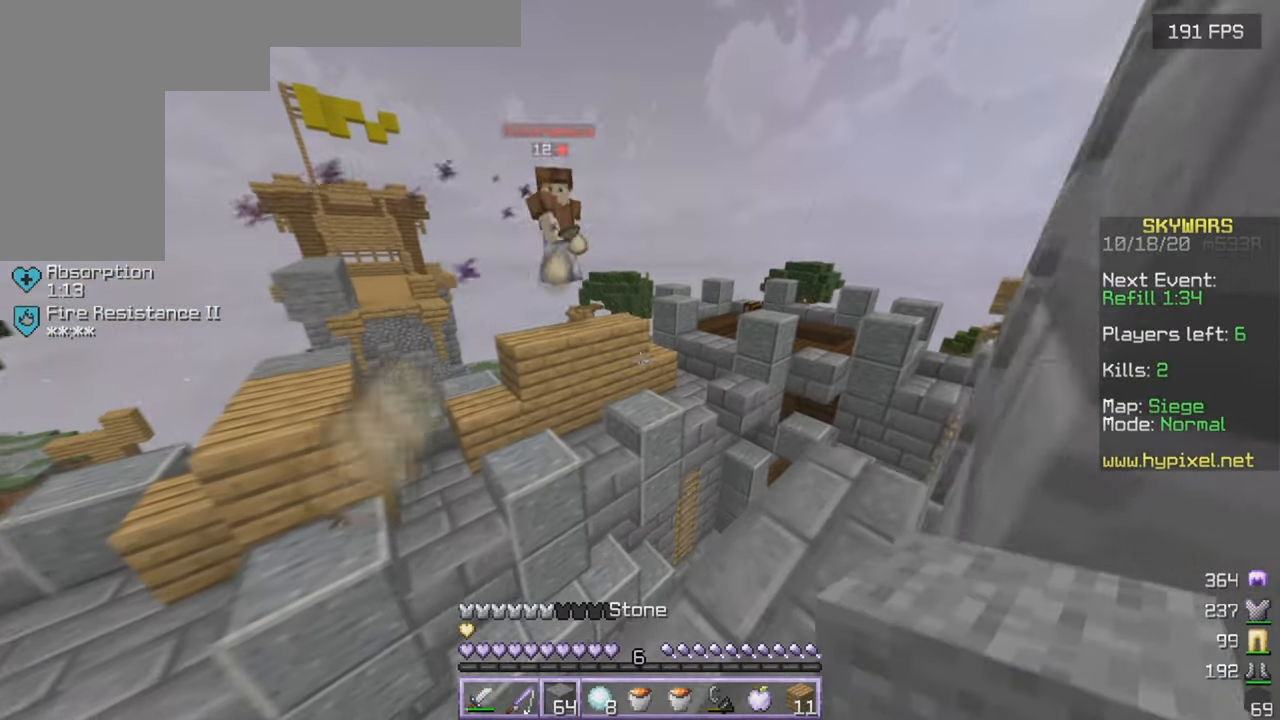
{"keys": ["a", "d", "w"], "mouse": [], "events": [[84, "w", "down"], [134, "a", "down"], [150, "d", "up"], [234, "w", "up"], [284, "a", "up"], [334, "d", "down"], [450, "w", "down"], [500, "a", "down"]]}
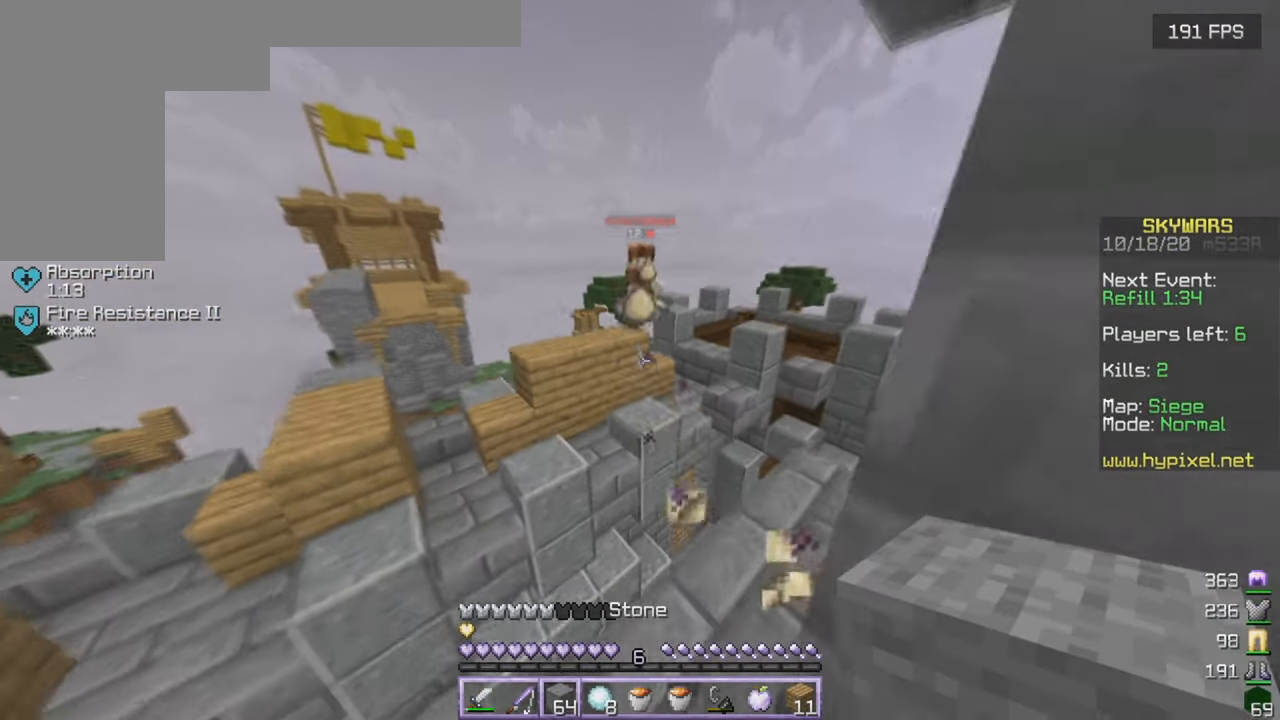
{"keys": ["a", "w"], "mouse": [], "events": [[67, "d", "up"], [317, "d", "down"], [334, "a", "up"], [450, "a", "down"], [484, "d", "up"]]}